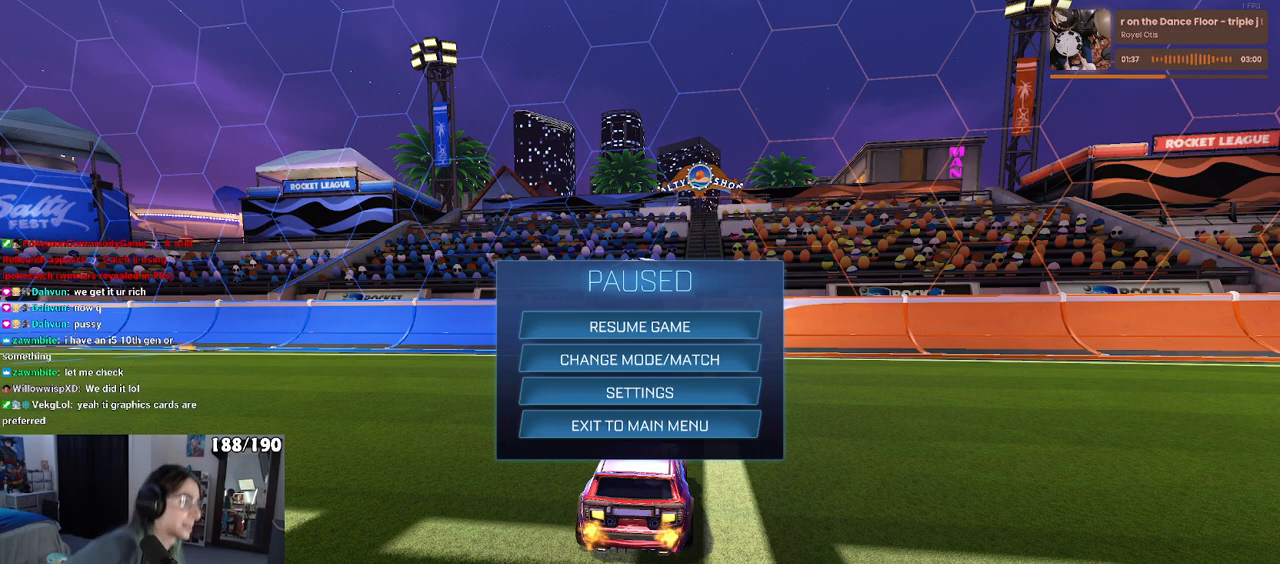
Gameplay with a controller (PlayStation layout); each line is a JSON object with the inputs held at the frame after it. "events" lists button and stick changes between this image and that frame as [ms after this image, input, new state], when the widget could be followed in between. Not read: R2.
{"buttons": [], "left_stick": "center", "right_stick": "center", "events": [[400, "CIRCLE", "down"], [500, "CIRCLE", "up"]]}
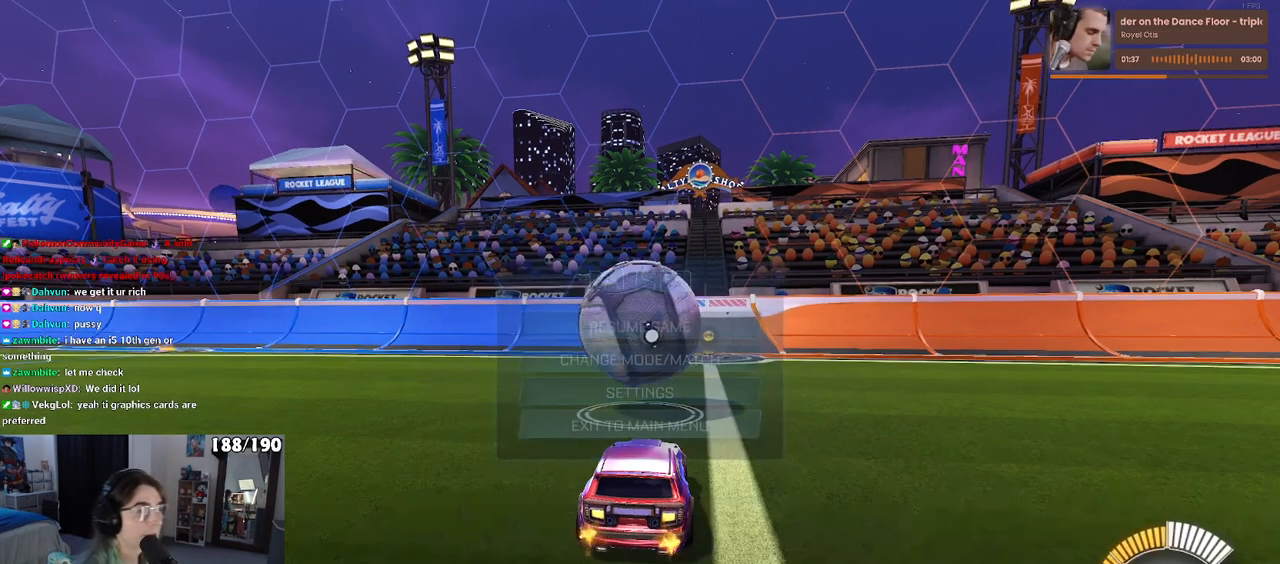
{"buttons": [], "left_stick": "center", "right_stick": "center", "events": []}
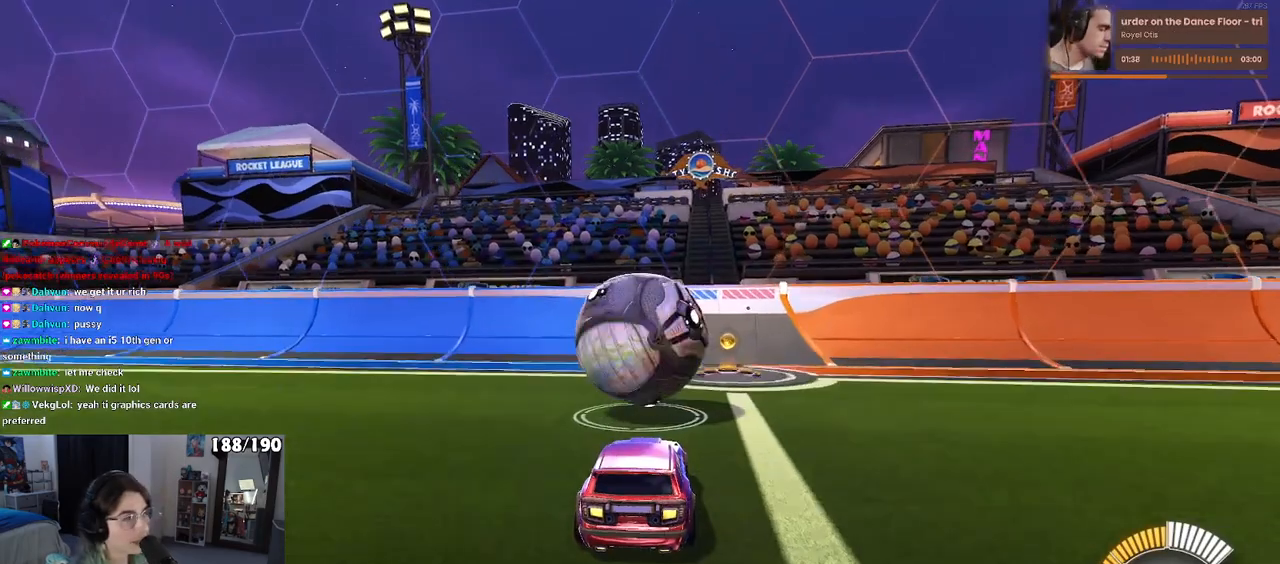
{"buttons": ["CROSS"], "left_stick": "center", "right_stick": "center", "events": [[100, "START", "down"], [183, "START", "up"], [250, "DPAD_DOWN", "down"], [350, "DPAD_DOWN", "up"], [433, "CROSS", "down"]]}
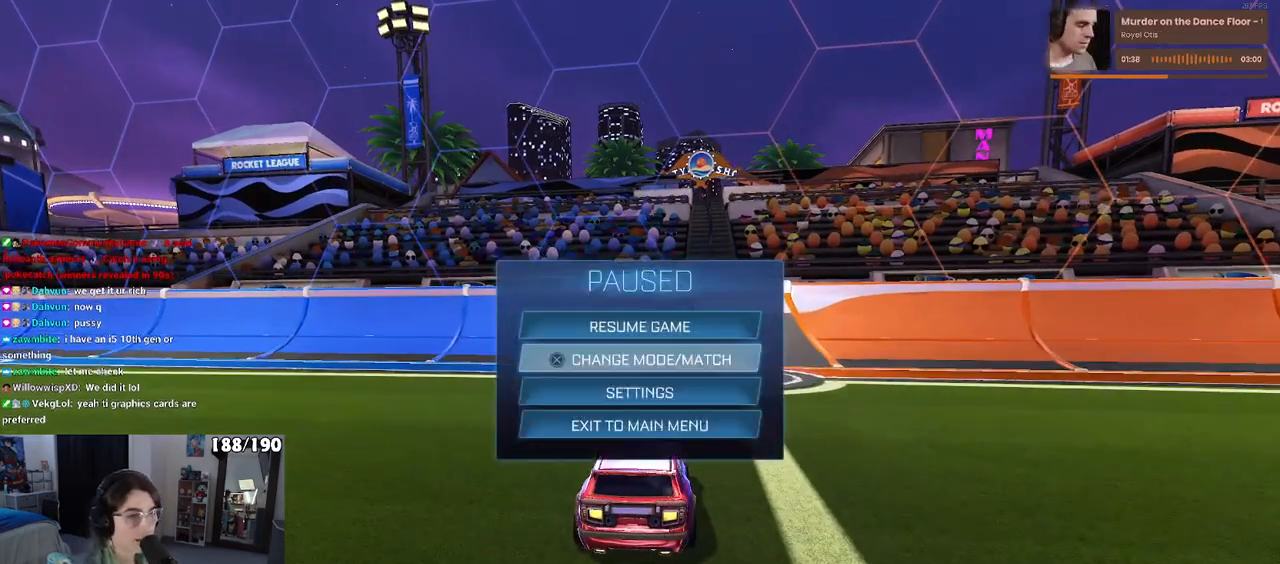
{"buttons": [], "left_stick": "center", "right_stick": "center", "events": [[67, "CROSS", "up"], [350, "DPAD_UP", "down"], [417, "DPAD_UP", "up"]]}
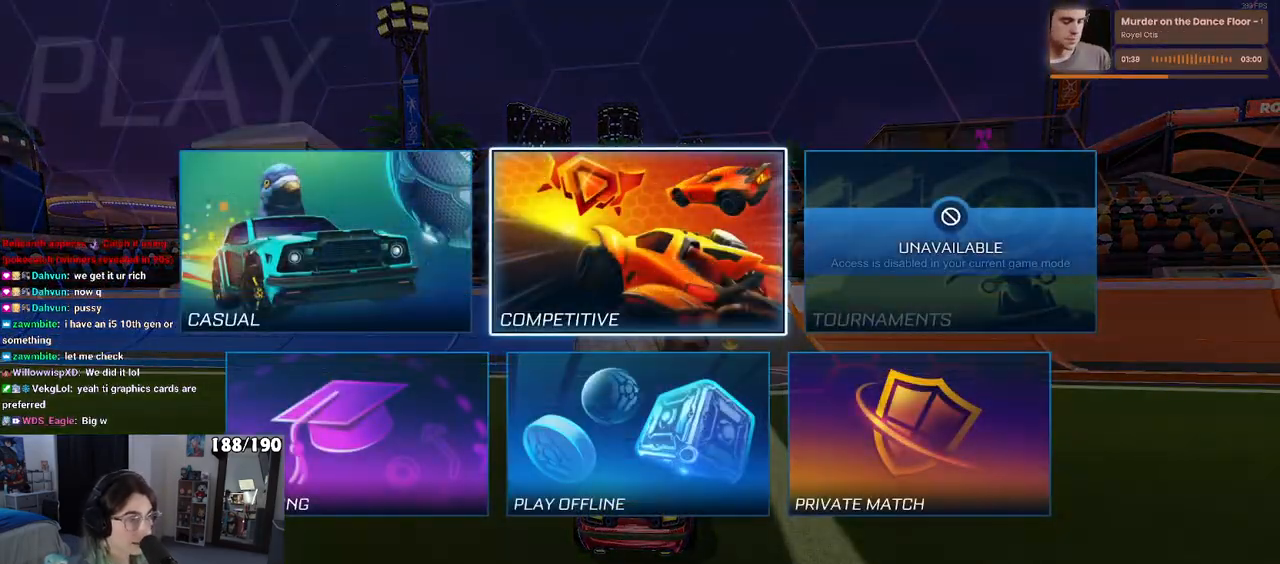
{"buttons": [], "left_stick": "center", "right_stick": "center", "events": [[50, "DPAD_RIGHT", "down"], [100, "DPAD_RIGHT", "up"], [167, "CROSS", "down"], [233, "CROSS", "up"]]}
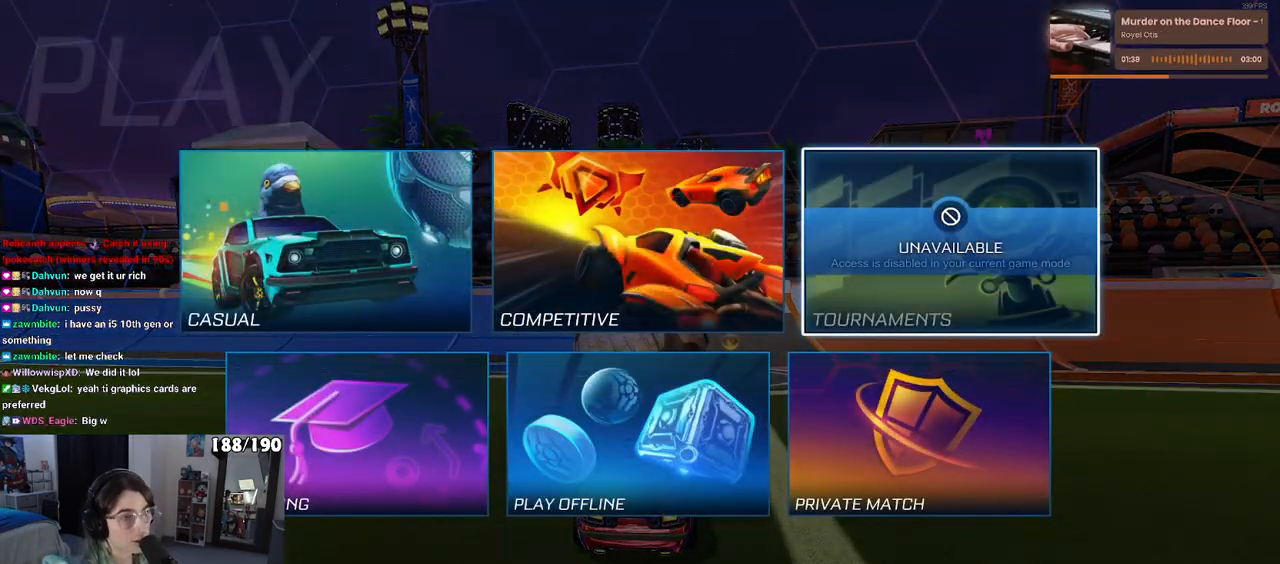
{"buttons": [], "left_stick": "center", "right_stick": "center", "events": [[283, "DPAD_LEFT", "down"], [350, "CROSS", "down"], [417, "DPAD_LEFT", "up"], [467, "CROSS", "up"]]}
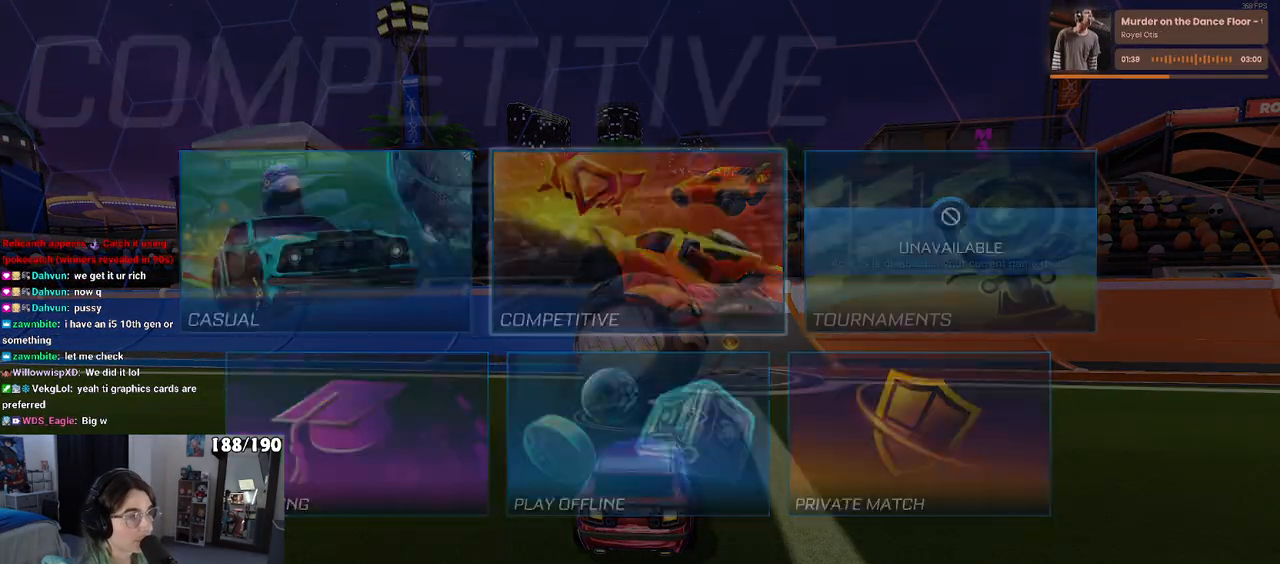
{"buttons": [], "left_stick": "center", "right_stick": "center", "events": []}
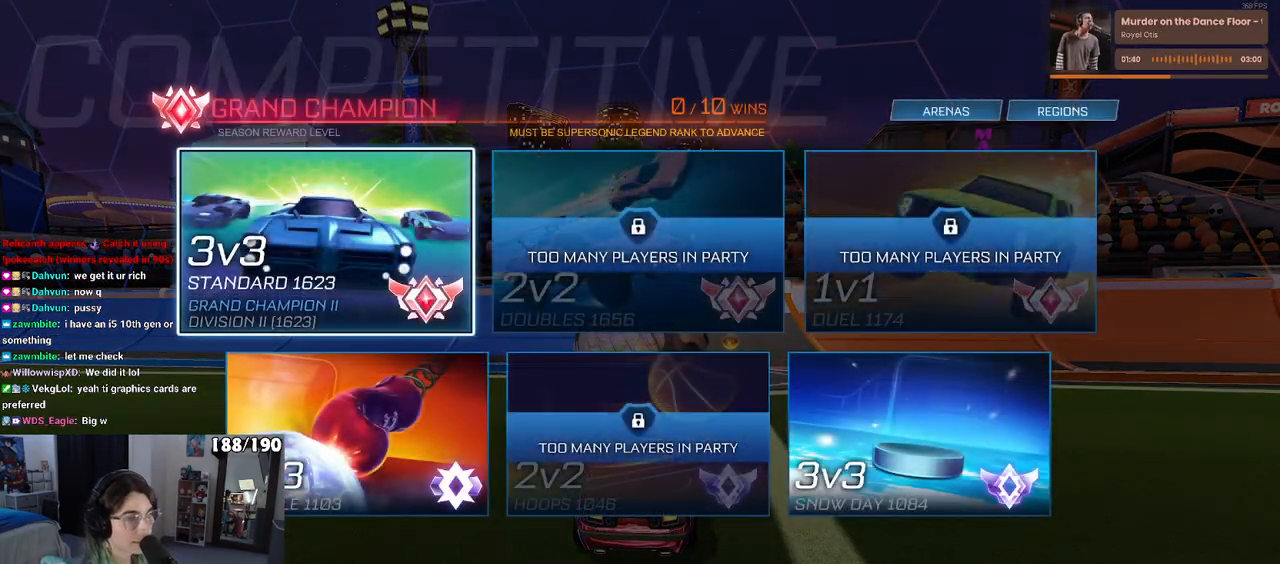
{"buttons": ["CIRCLE"], "left_stick": "center", "right_stick": "center", "events": [[167, "CROSS", "down"], [233, "CROSS", "up"], [450, "CIRCLE", "down"]]}
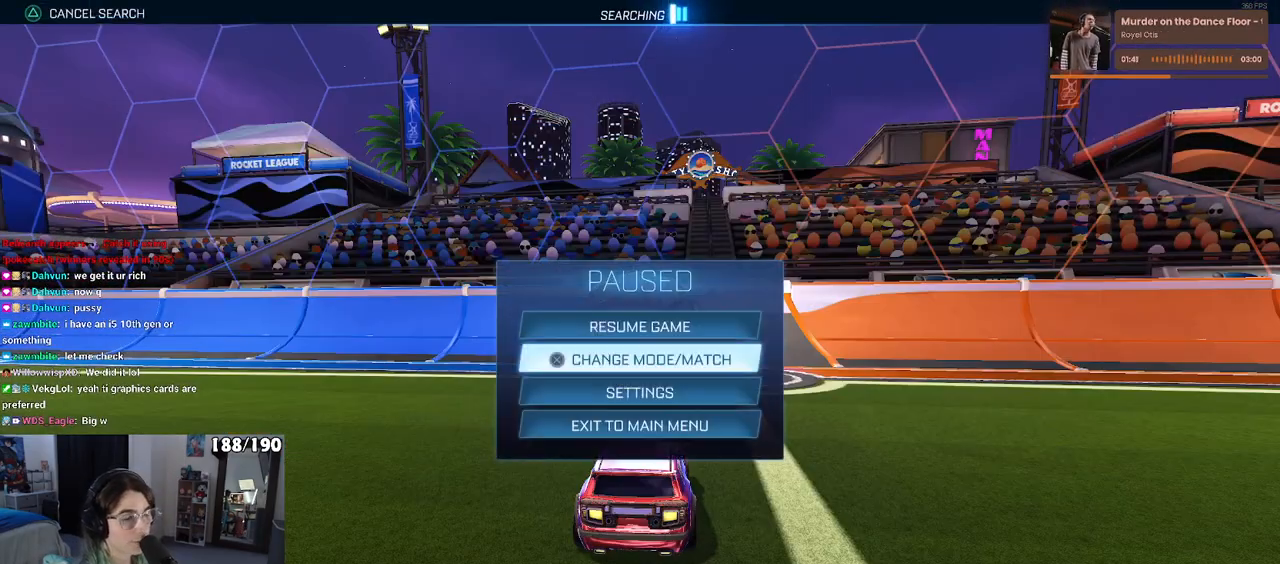
{"buttons": [], "left_stick": "center", "right_stick": "center", "events": [[50, "CIRCLE", "up"]]}
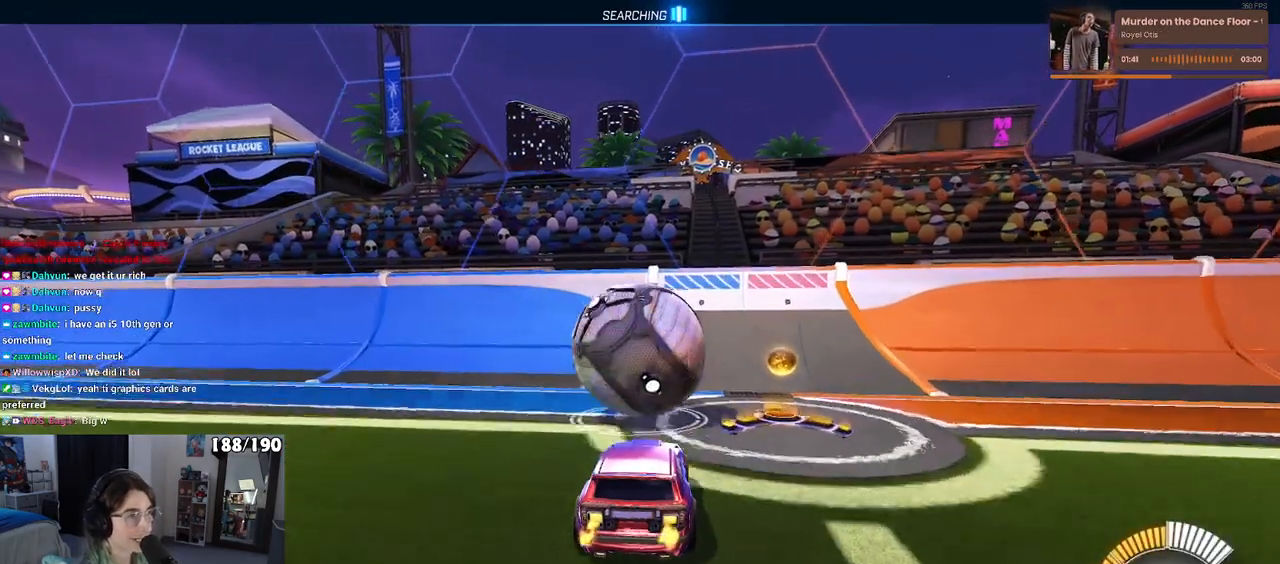
{"buttons": [], "left_stick": "center", "right_stick": "center", "events": []}
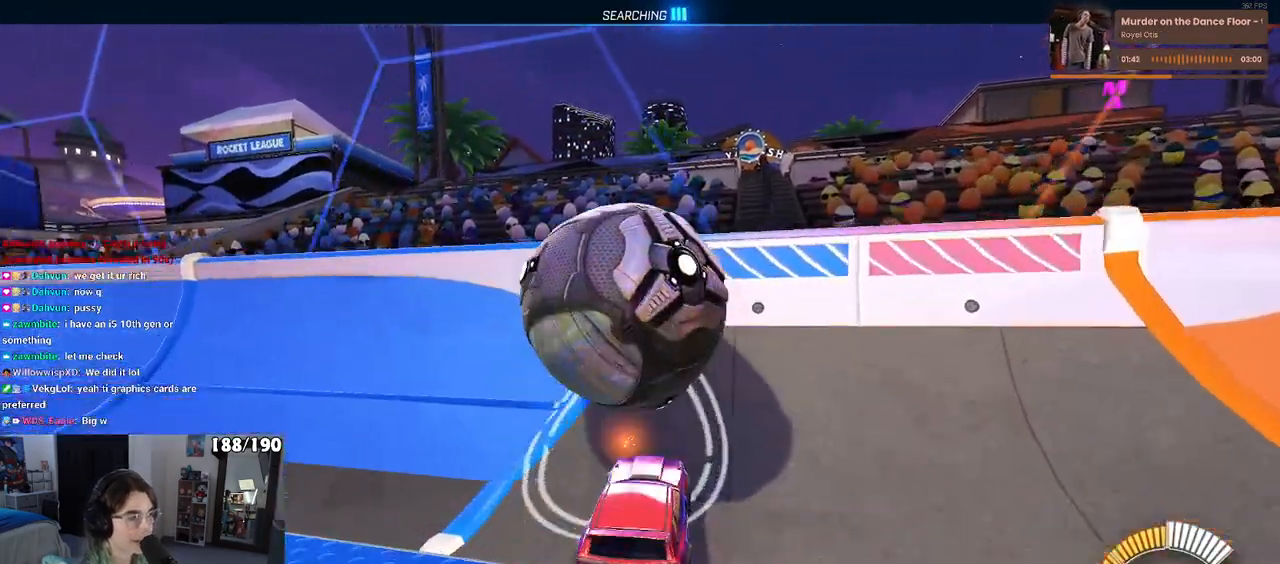
{"buttons": [], "left_stick": "left", "right_stick": "center", "events": [[383, "left_stick", "left"]]}
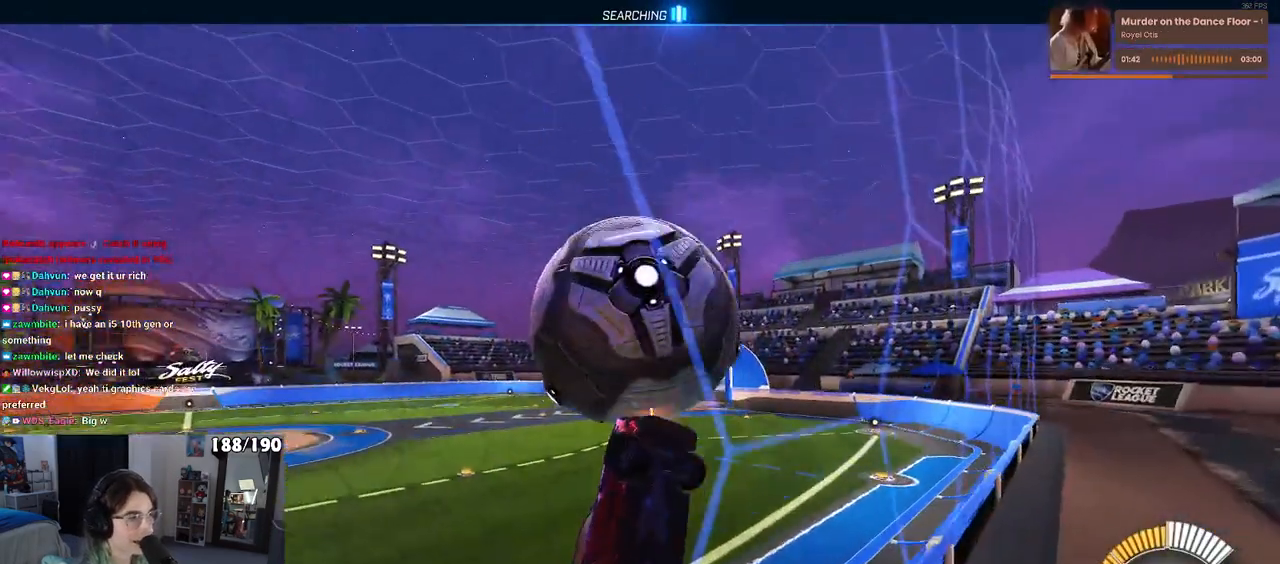
{"buttons": ["L1"], "left_stick": "down-right", "right_stick": "center", "events": [[67, "left_stick", "center"], [333, "CROSS", "down"], [400, "L1", "down"], [400, "left_stick", "down-right"], [500, "CROSS", "up"]]}
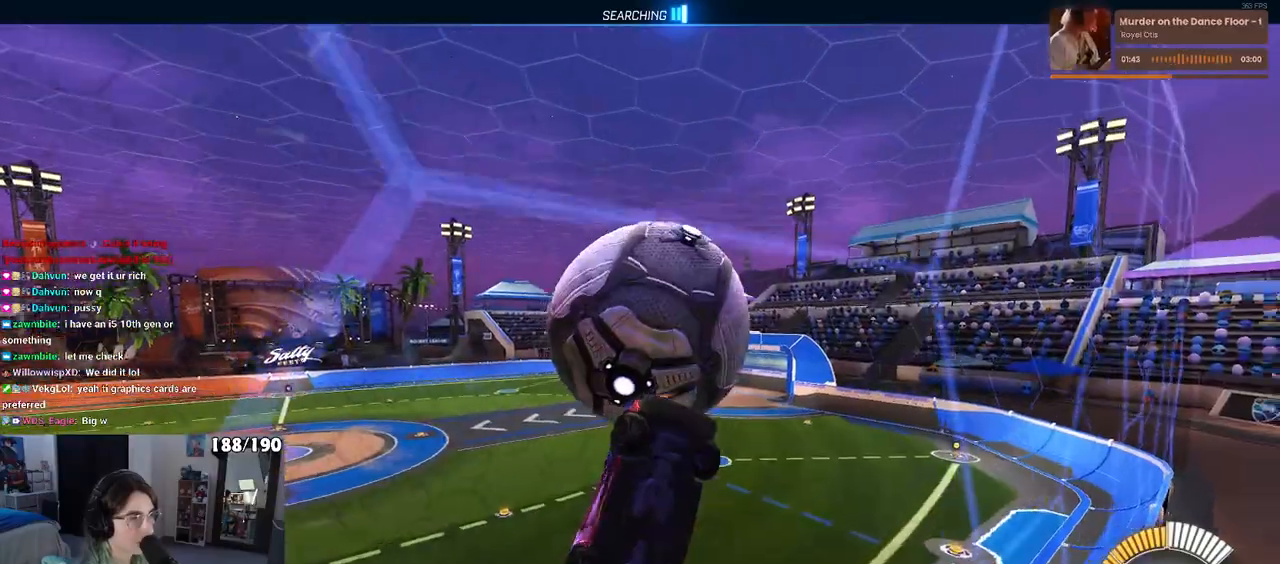
{"buttons": ["L1", "R1"], "left_stick": "right", "right_stick": "center", "events": [[200, "left_stick", "center"], [417, "R1", "down"], [433, "left_stick", "right"]]}
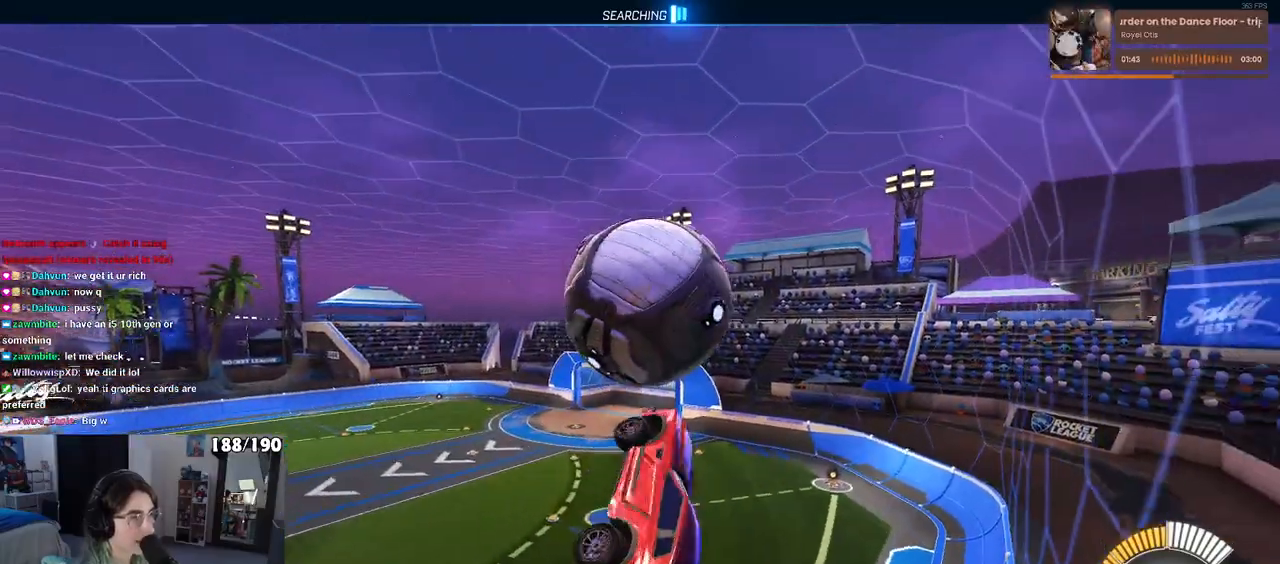
{"buttons": ["R1"], "left_stick": "down", "right_stick": "center", "events": [[83, "L1", "up"], [83, "left_stick", "center"], [217, "left_stick", "up-left"], [250, "CROSS", "down"], [350, "left_stick", "down"], [367, "CROSS", "up"]]}
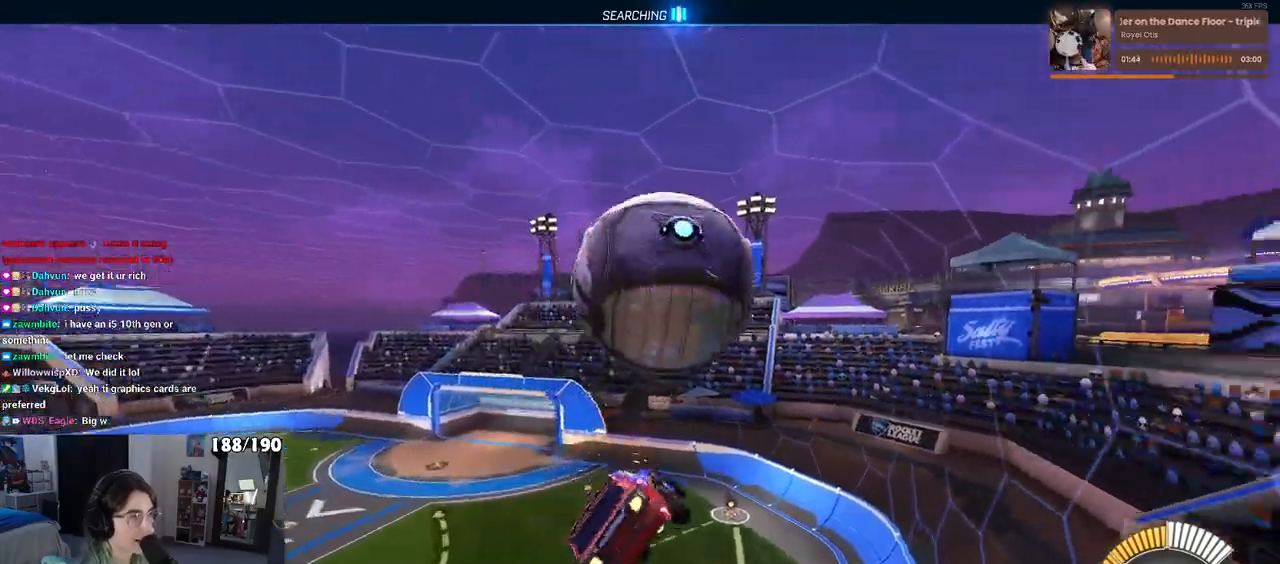
{"buttons": ["L1", "R1"], "left_stick": "right", "right_stick": "center", "events": [[83, "left_stick", "center"], [100, "R1", "up"], [317, "R1", "down"], [400, "L1", "down"], [400, "left_stick", "right"]]}
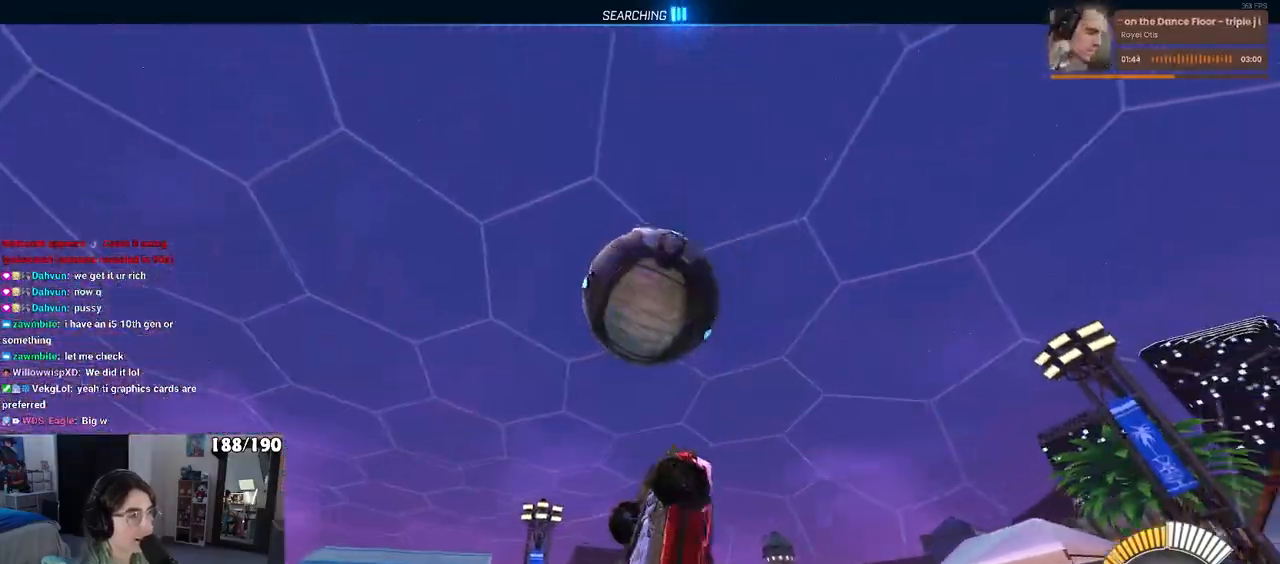
{"buttons": ["L1", "R1"], "left_stick": "right", "right_stick": "center", "events": [[150, "left_stick", "down-right"], [183, "R1", "up"], [467, "R1", "down"], [467, "left_stick", "right"]]}
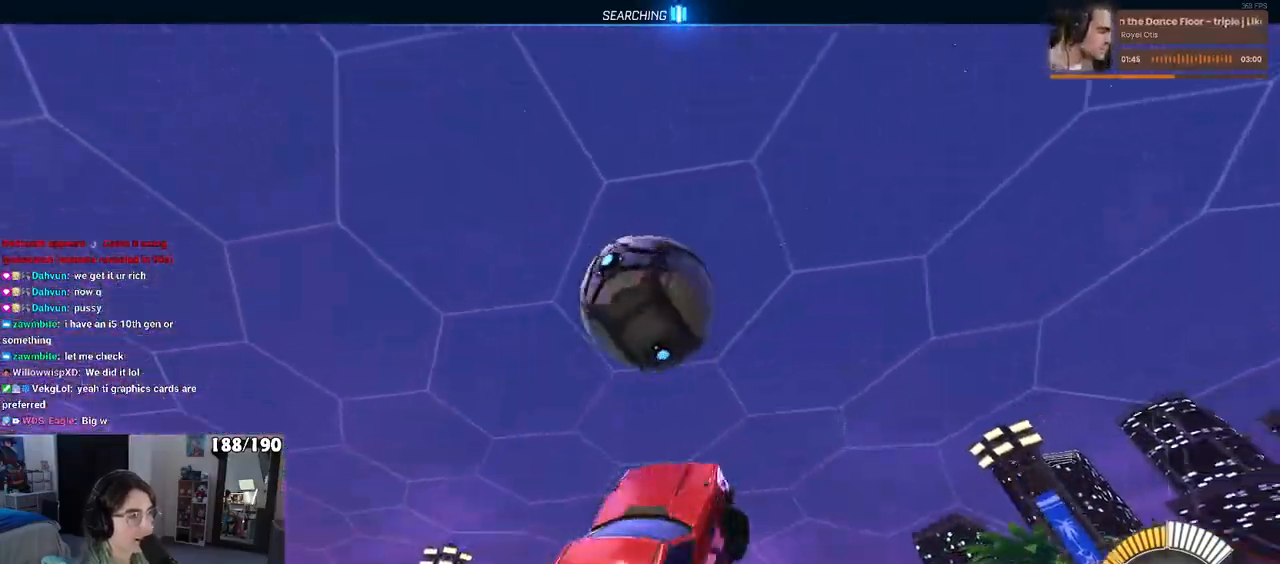
{"buttons": ["L1", "R1"], "left_stick": "right", "right_stick": "center", "events": [[50, "left_stick", "center"], [150, "left_stick", "down-left"], [467, "left_stick", "right"]]}
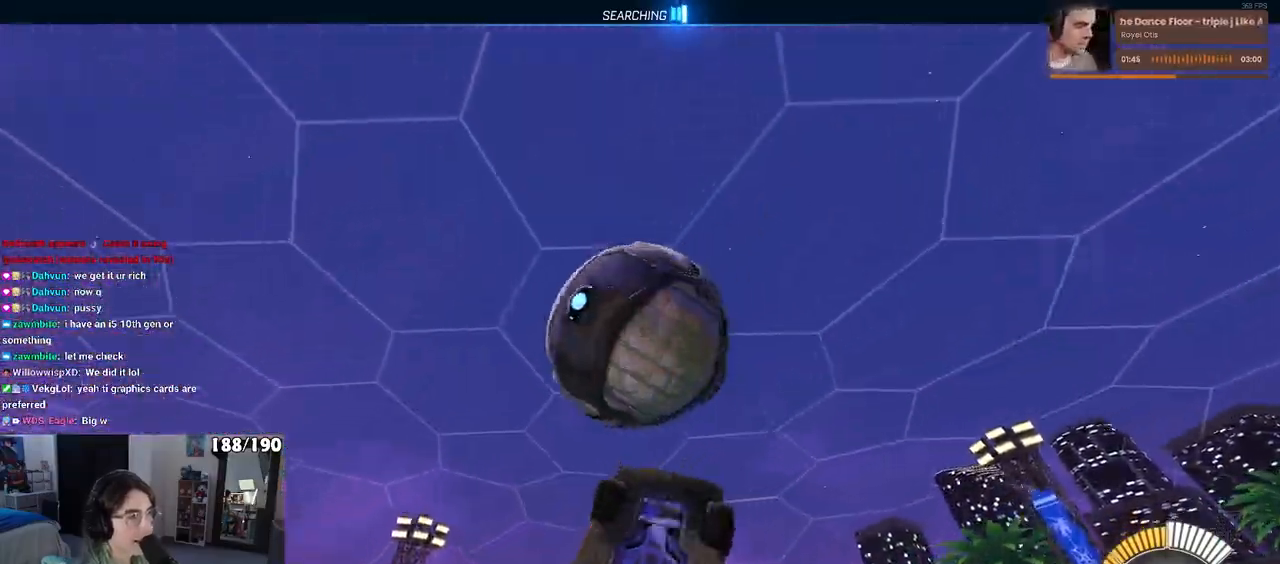
{"buttons": ["L1", "R1"], "left_stick": "down-right", "right_stick": "center", "events": [[50, "left_stick", "up-right"], [217, "R1", "up"], [217, "left_stick", "center"], [283, "left_stick", "down-left"], [383, "left_stick", "down-right"], [500, "R1", "down"]]}